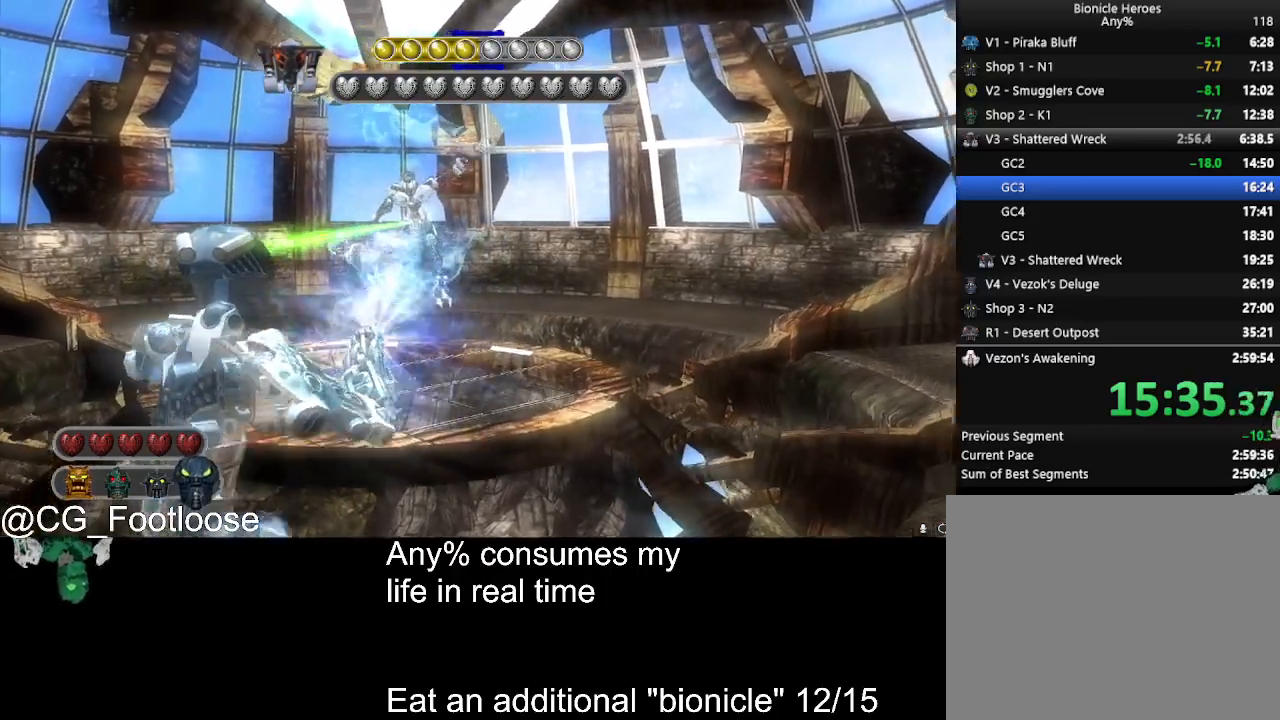
Gameplay with keyboard and mouse; each line is a JSON object with the keys and mouse buttons held at the frame after it. "events" lists presses ("down") and releases ("up") of "1", "a", "d", "down", "escape", "left", "q", "return", "right", "s", "space", "up", "w", "mouse_left", "mouse_wheel_up" and "mouse_wheel_down" between this image and that frame as [ms after this image, input, new state], when the widget could be followed in between. "mouse_left", "mouse_wheel_up", "mouse_wheel_down" = the "left", "wheel_up", "wheel_down" buttons of the "mouse" list. No other keys are recorded. Not read: mouse_move.
{"keys": ["d"], "mouse": ["left"], "events": [[50, "a", "down"], [367, "a", "up"], [367, "d", "down"]]}
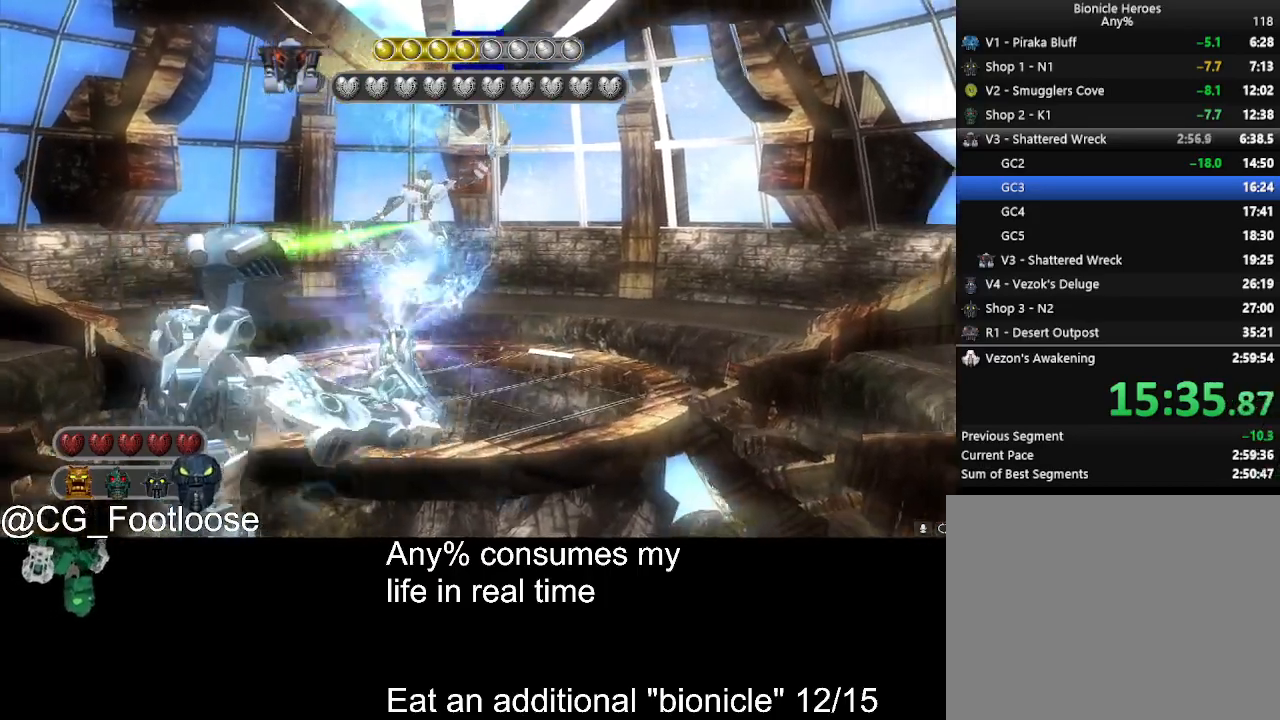
{"keys": ["d"], "mouse": ["left"], "events": [[200, "a", "down"], [200, "d", "up"], [483, "a", "up"], [483, "d", "down"]]}
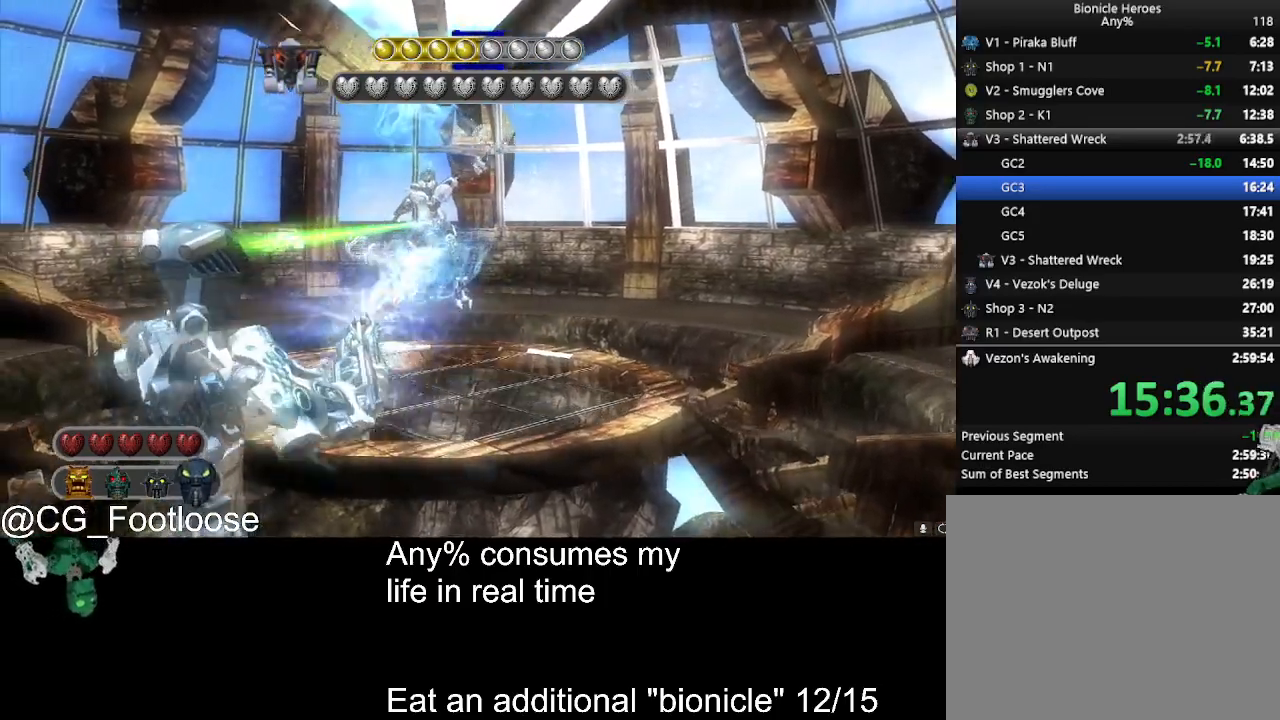
{"keys": ["d"], "mouse": ["left"], "events": [[167, "a", "down"], [167, "d", "up"], [367, "d", "down"], [400, "a", "up"]]}
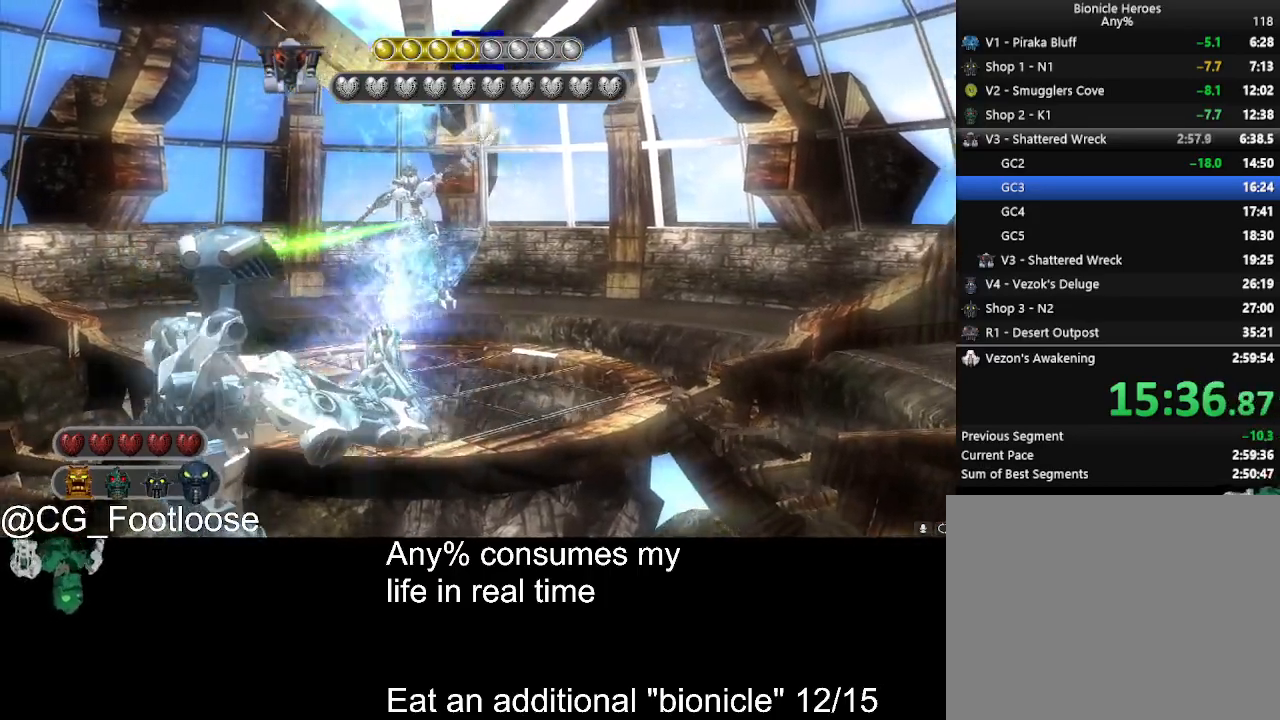
{"keys": ["a"], "mouse": ["left"], "events": [[100, "a", "down"], [100, "d", "up"], [283, "a", "up"], [283, "d", "down"], [417, "a", "down"], [417, "d", "up"]]}
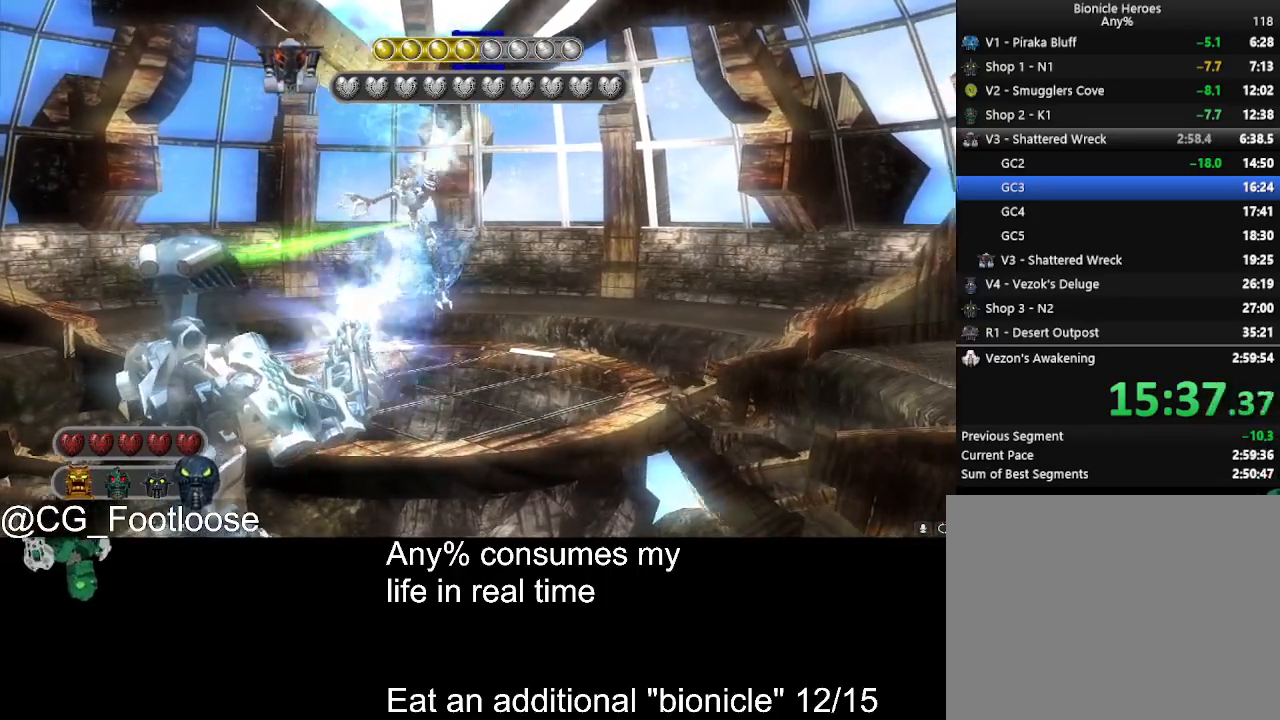
{"keys": ["a"], "mouse": ["left"], "events": [[150, "a", "up"], [150, "d", "down"], [400, "a", "down"], [433, "d", "up"]]}
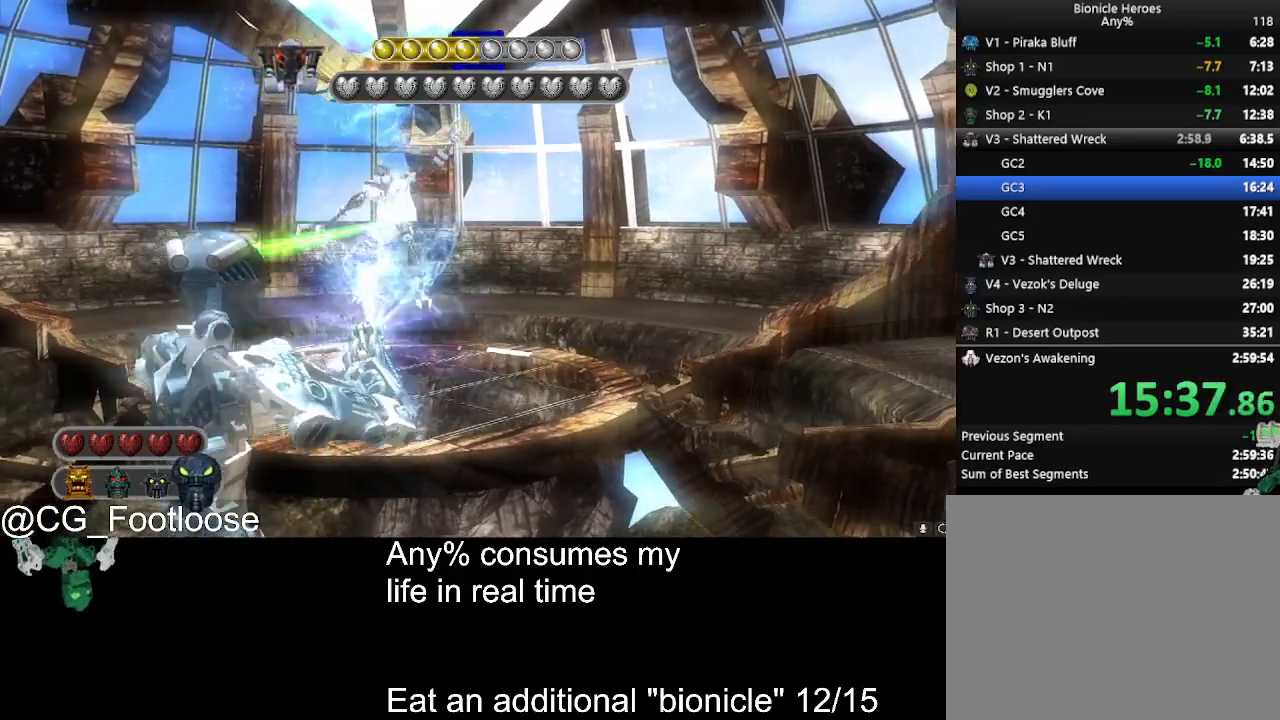
{"keys": ["d"], "mouse": ["left"], "events": [[217, "a", "up"], [217, "d", "down"]]}
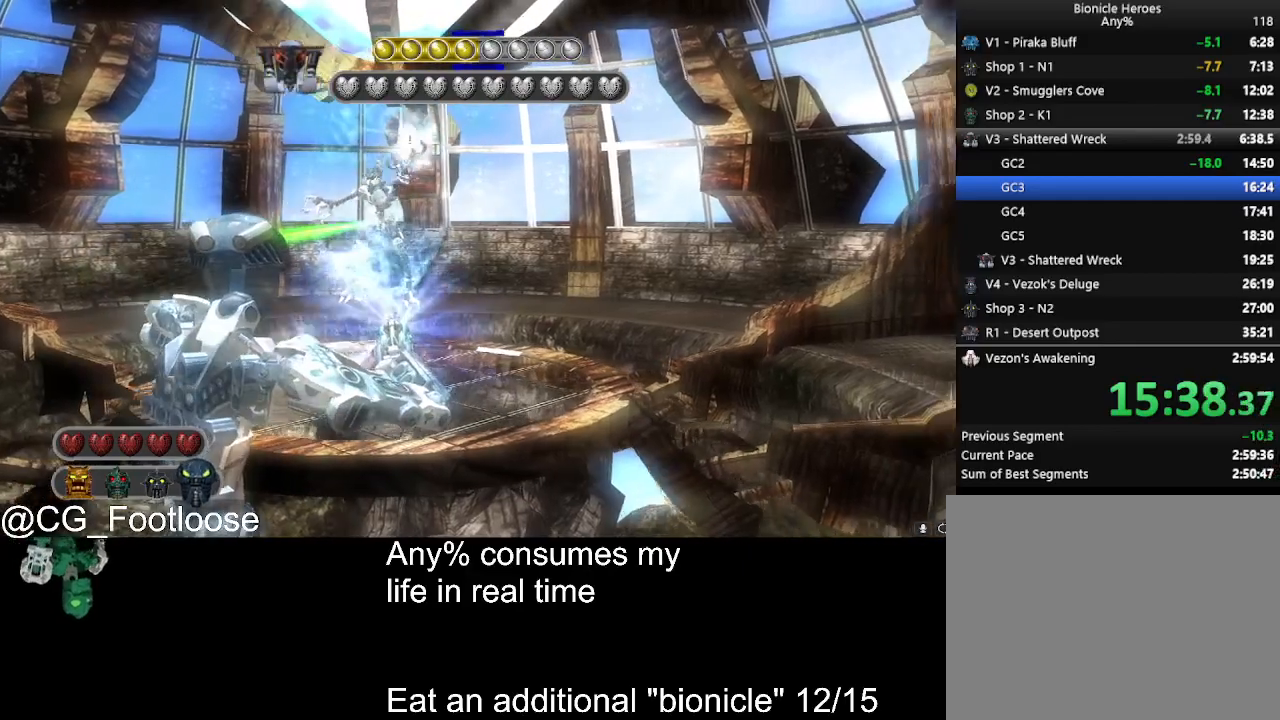
{"keys": ["d"], "mouse": ["left"], "events": [[100, "a", "down"], [100, "d", "up"], [333, "a", "up"], [383, "d", "down"]]}
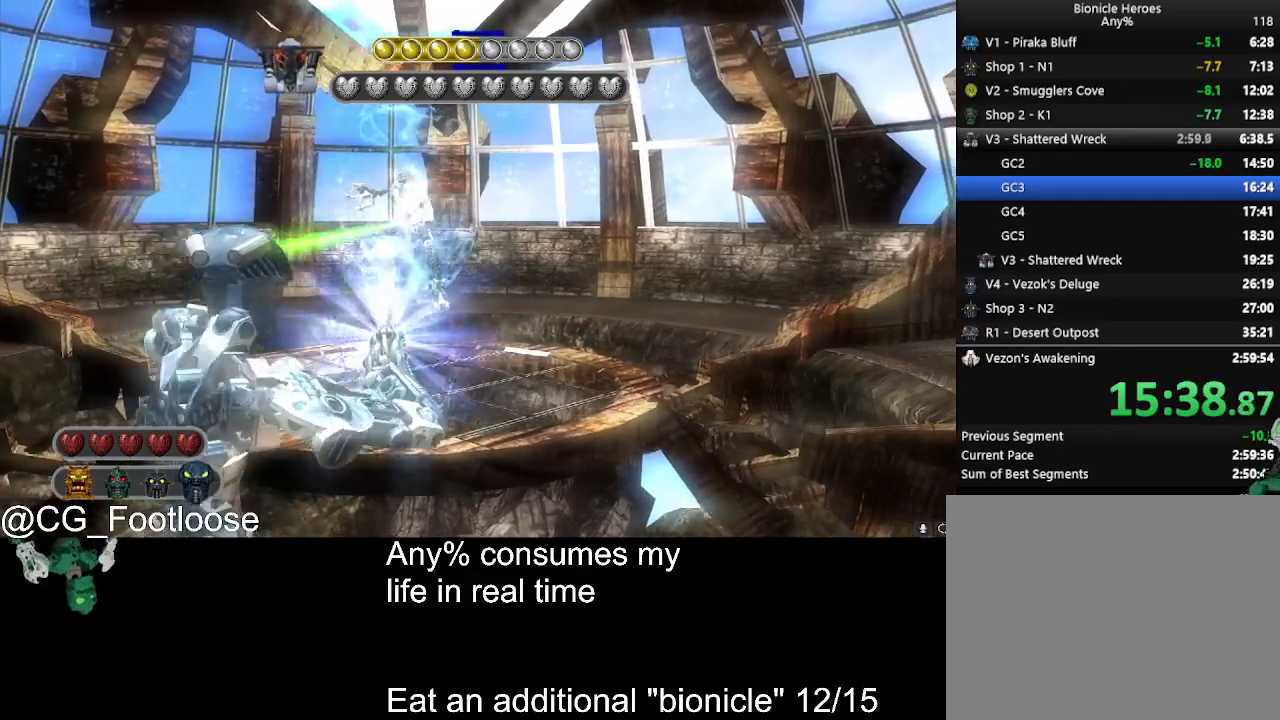
{"keys": ["a"], "mouse": ["left"], "events": [[150, "a", "down"], [150, "d", "up"]]}
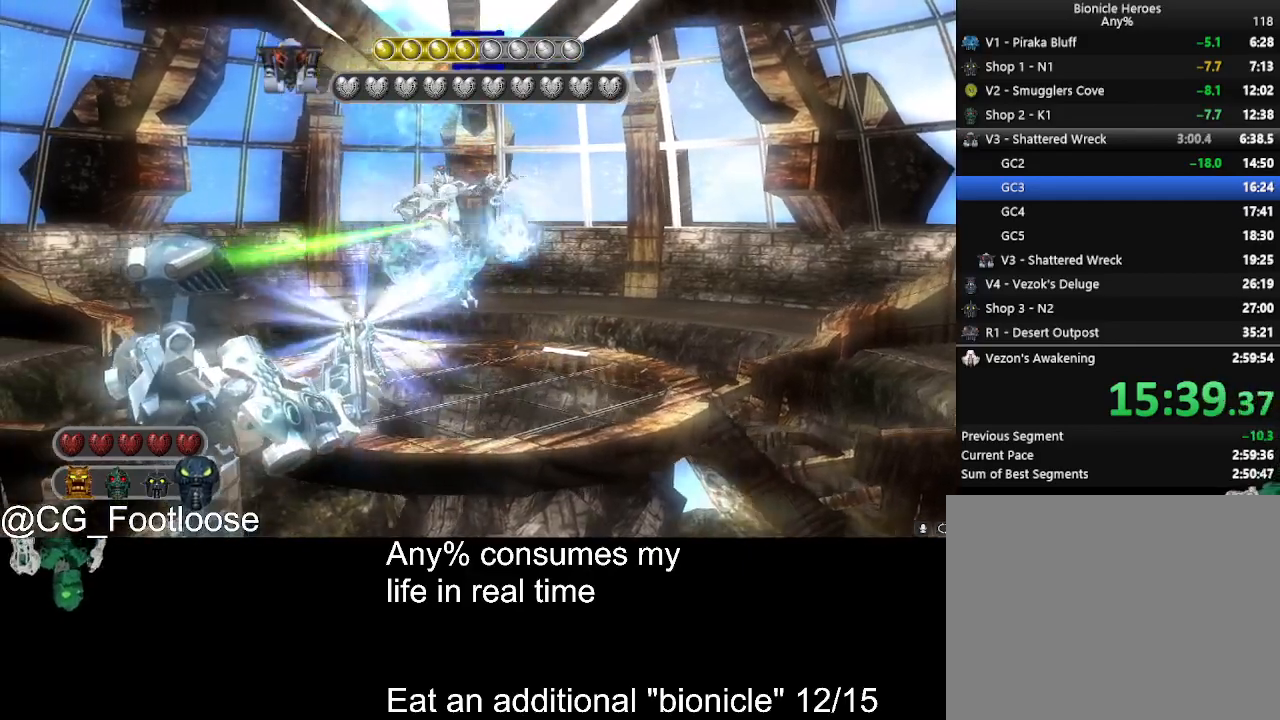
{"keys": ["a"], "mouse": ["left"], "events": [[33, "a", "up"], [33, "d", "down"], [317, "d", "up"], [350, "a", "down"]]}
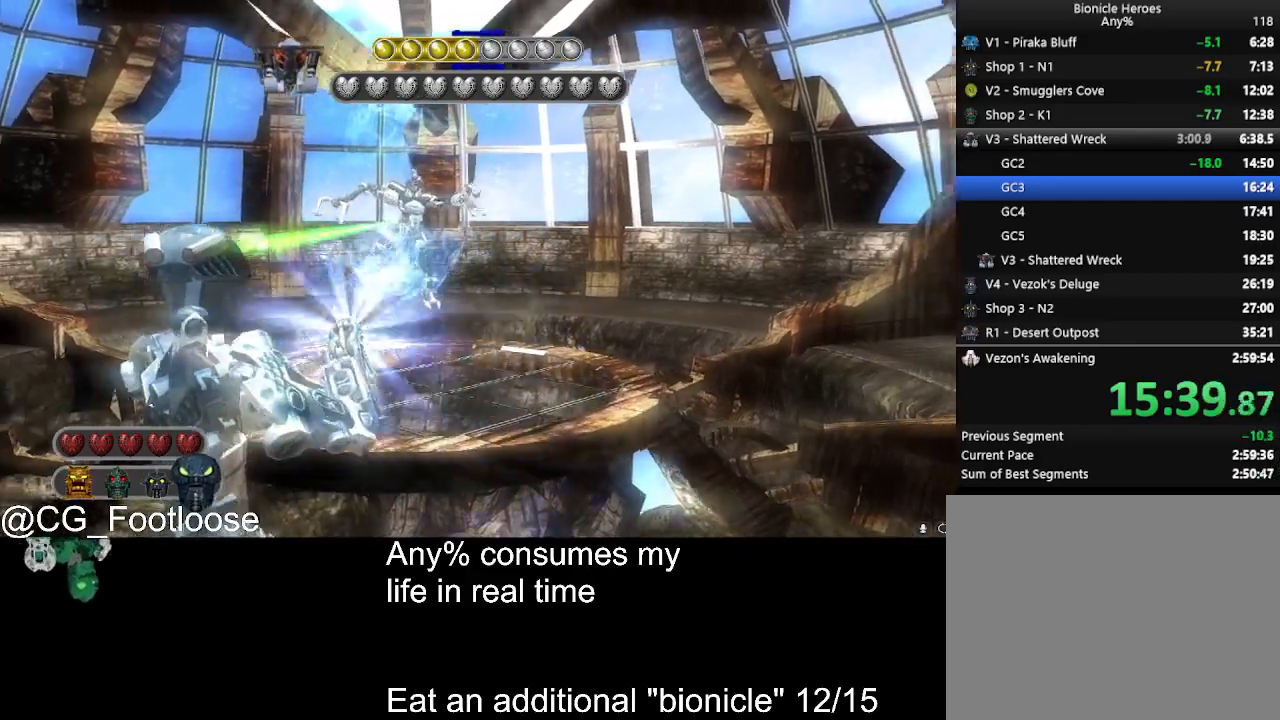
{"keys": ["a"], "mouse": ["left"], "events": [[100, "a", "up"], [133, "d", "down"], [417, "a", "down"], [467, "d", "up"]]}
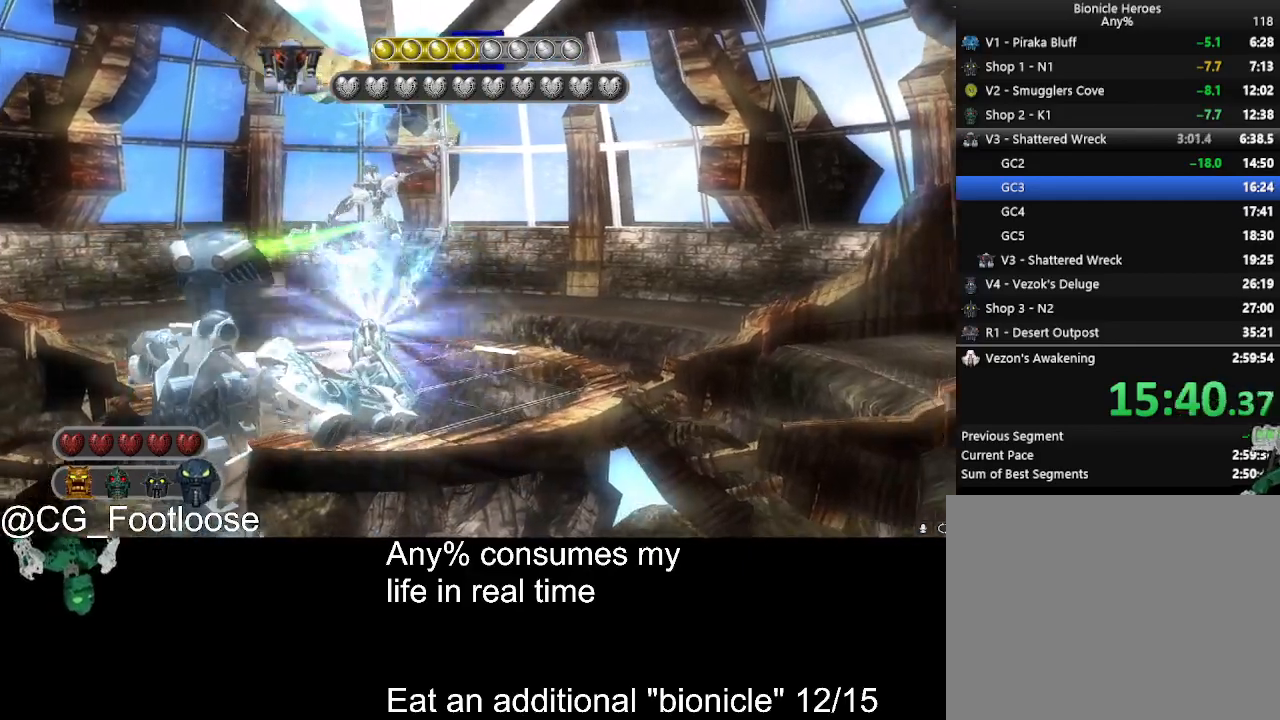
{"keys": ["d"], "mouse": ["left"], "events": [[200, "a", "up"], [200, "d", "down"]]}
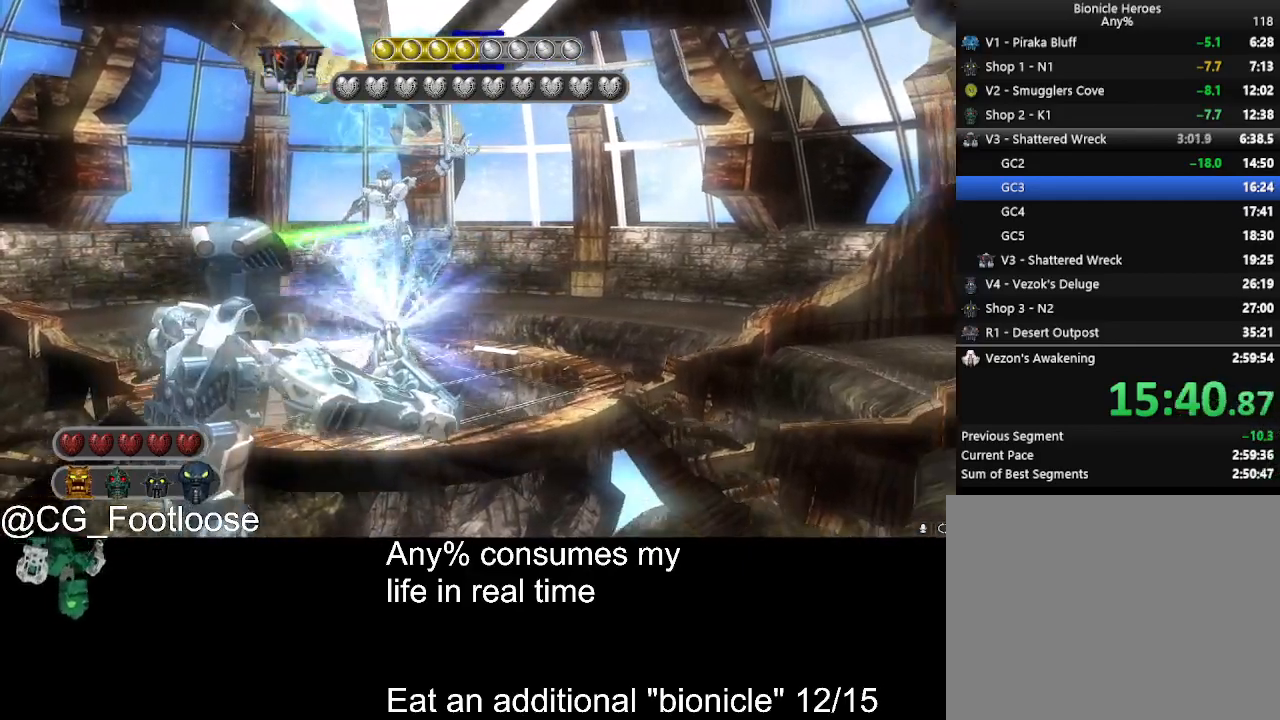
{"keys": ["d"], "mouse": ["left"], "events": [[33, "a", "down"], [33, "d", "up"], [317, "a", "up"], [367, "d", "down"]]}
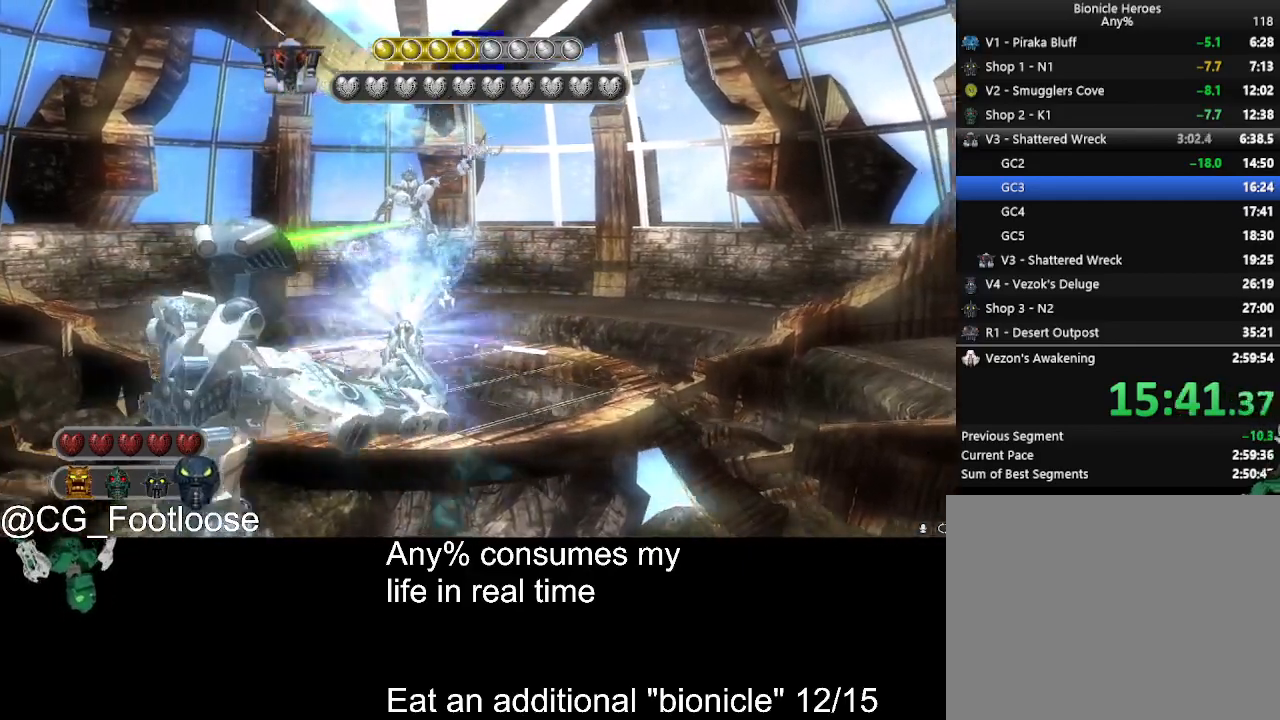
{"keys": ["d"], "mouse": ["left"], "events": [[133, "a", "down"], [133, "d", "up"], [417, "a", "up"], [417, "d", "down"]]}
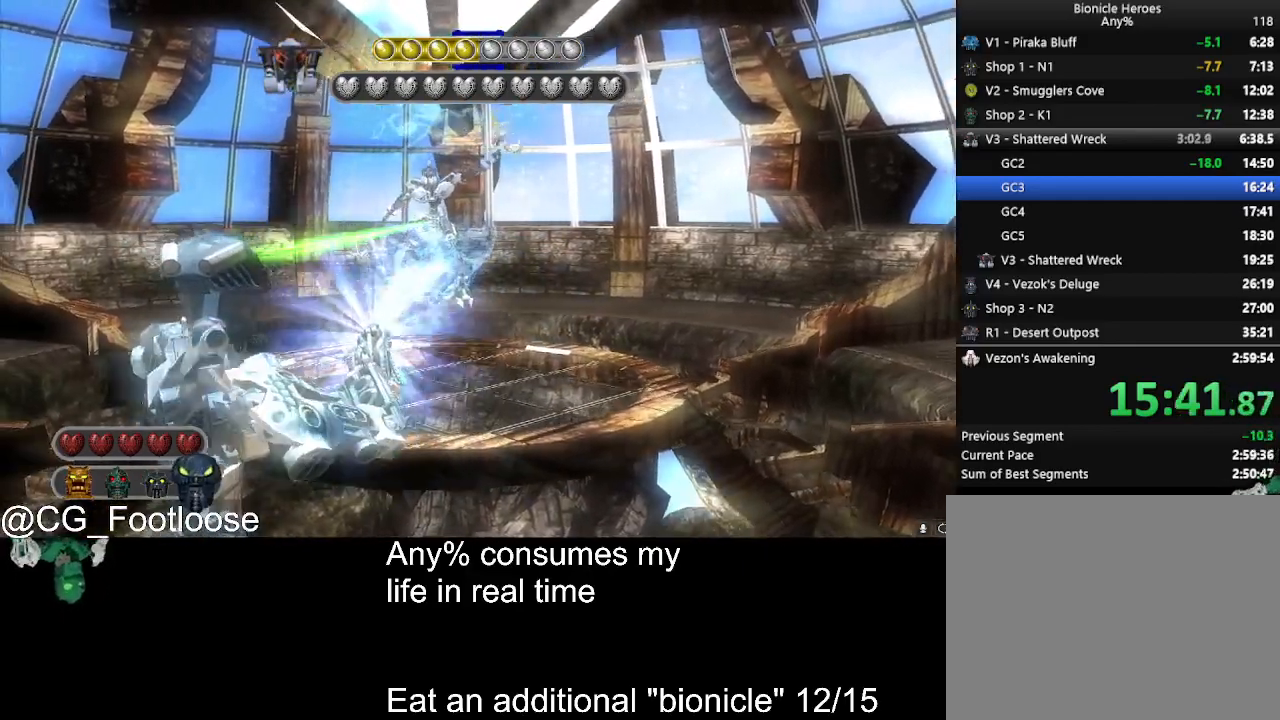
{"keys": ["a"], "mouse": ["left"], "events": [[250, "a", "down"], [250, "d", "up"]]}
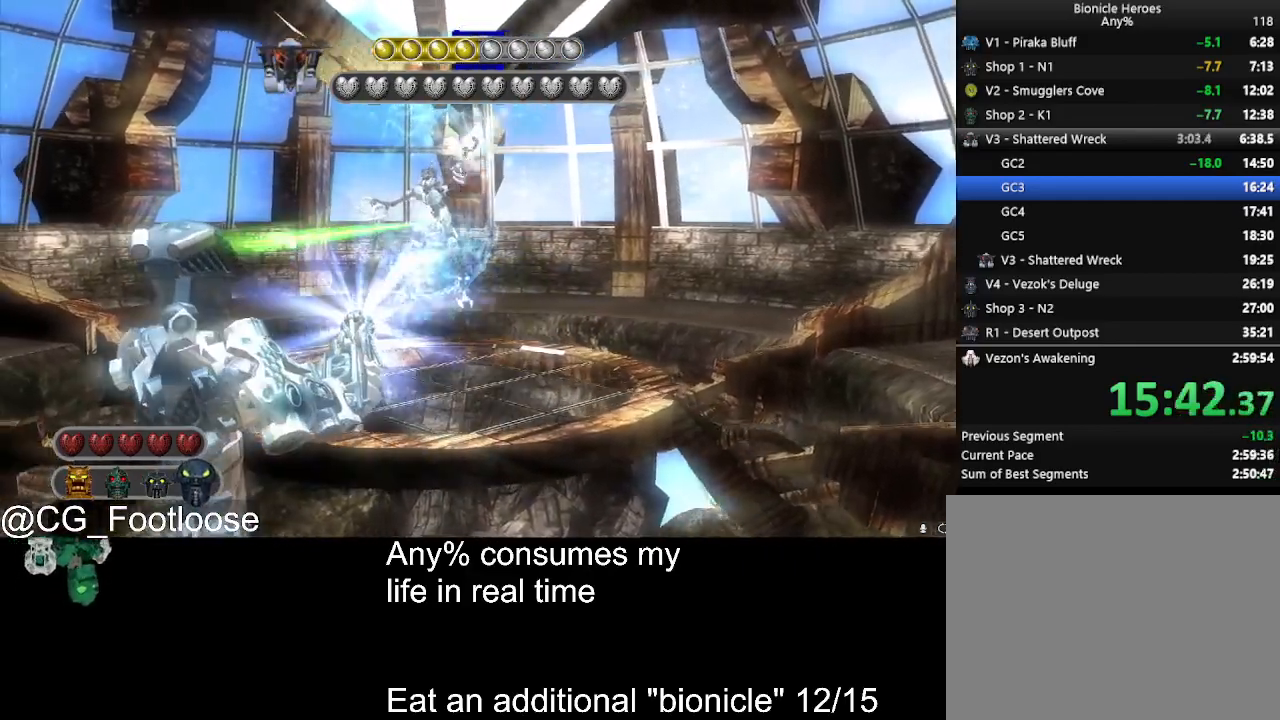
{"keys": ["a"], "mouse": ["left"], "events": [[33, "a", "up"], [83, "d", "down"], [317, "d", "up"], [367, "a", "down"]]}
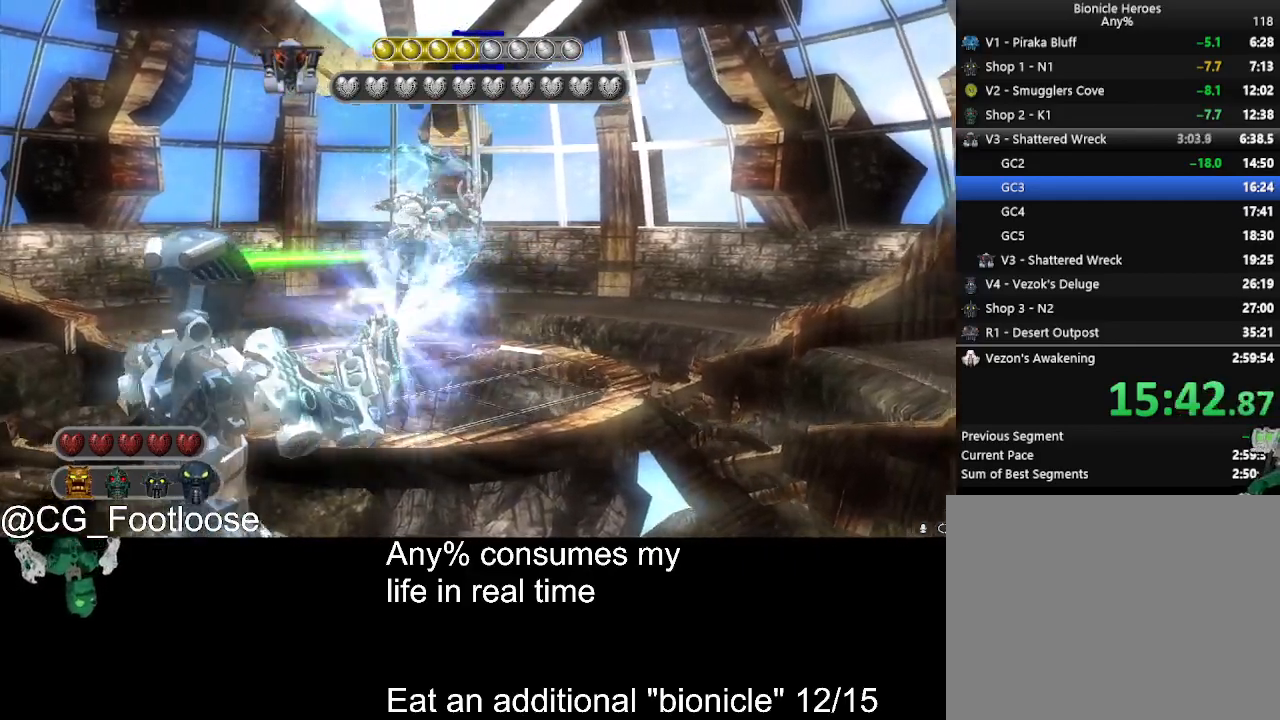
{"keys": [], "mouse": [], "events": [[133, "a", "up"], [183, "d", "down"], [233, "mouse_left", "up"], [367, "d", "up"]]}
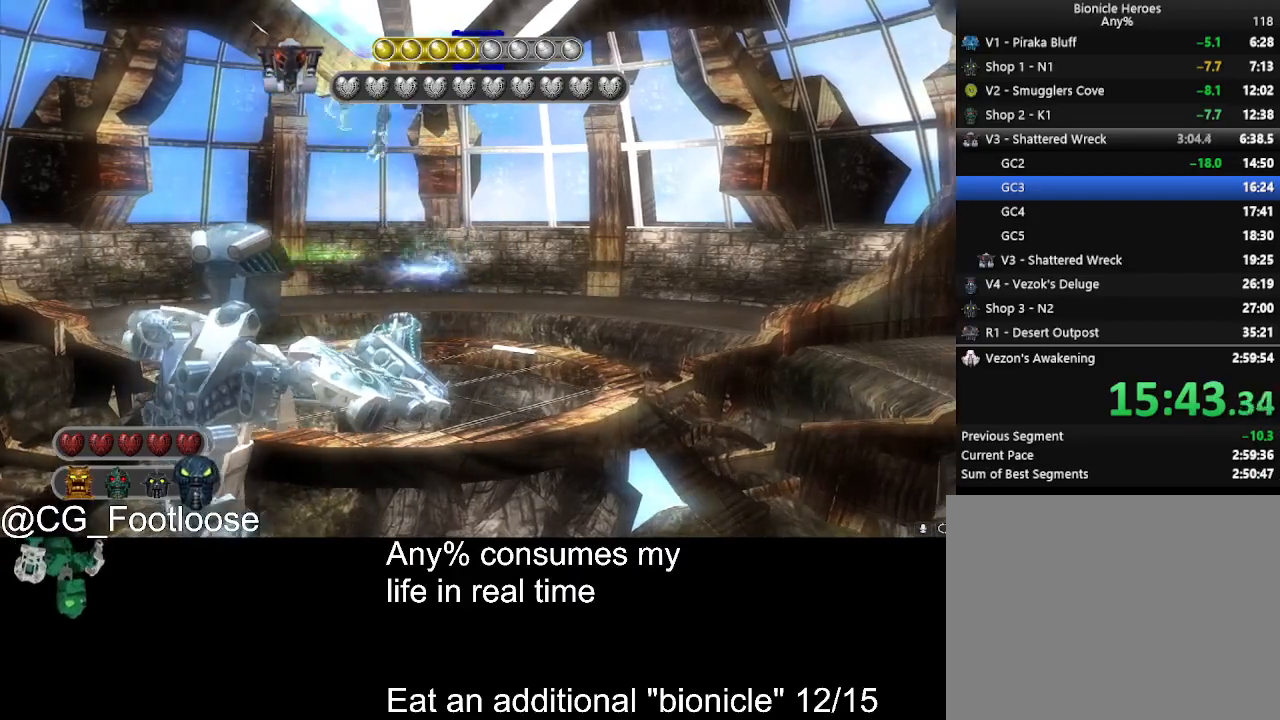
{"keys": [], "mouse": [], "events": [[433, "mouse_wheel_down", "down"], [483, "mouse_wheel_down", "up"]]}
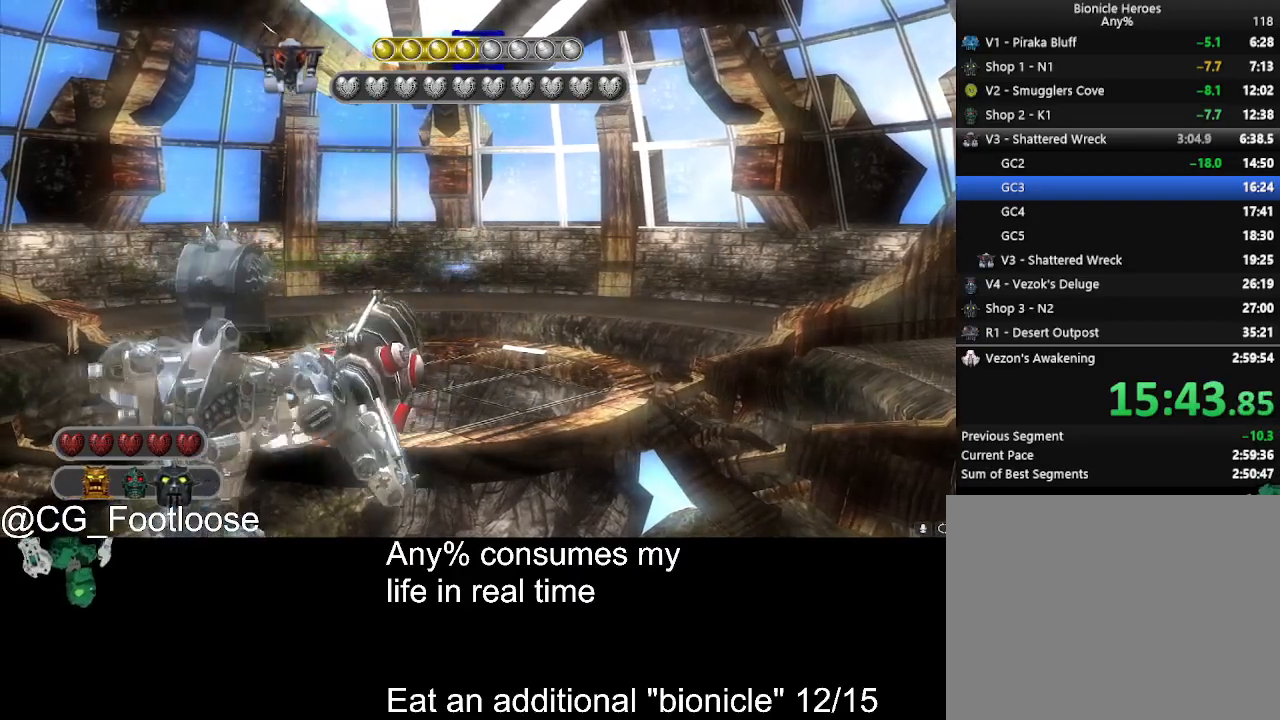
{"keys": ["w"], "mouse": [], "events": [[400, "w", "down"]]}
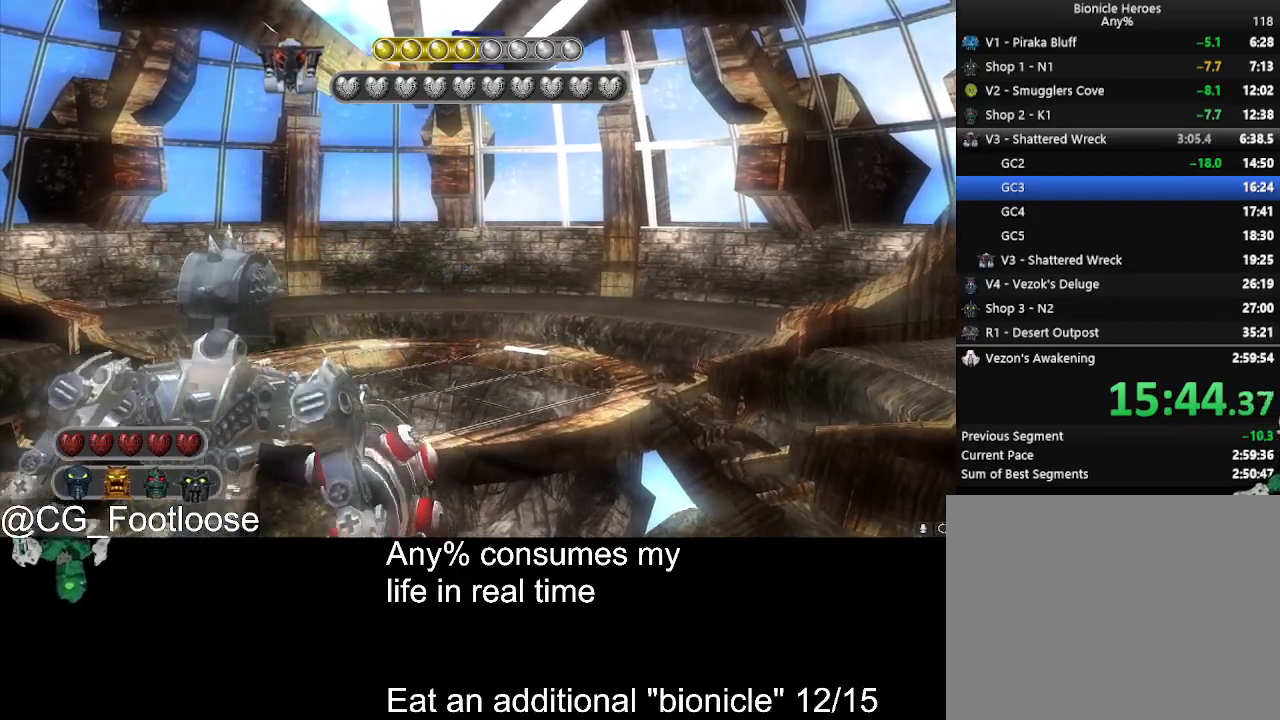
{"keys": ["s"], "mouse": [], "events": [[100, "w", "up"], [150, "mouse_left", "down"], [233, "mouse_left", "up"], [283, "s", "down"]]}
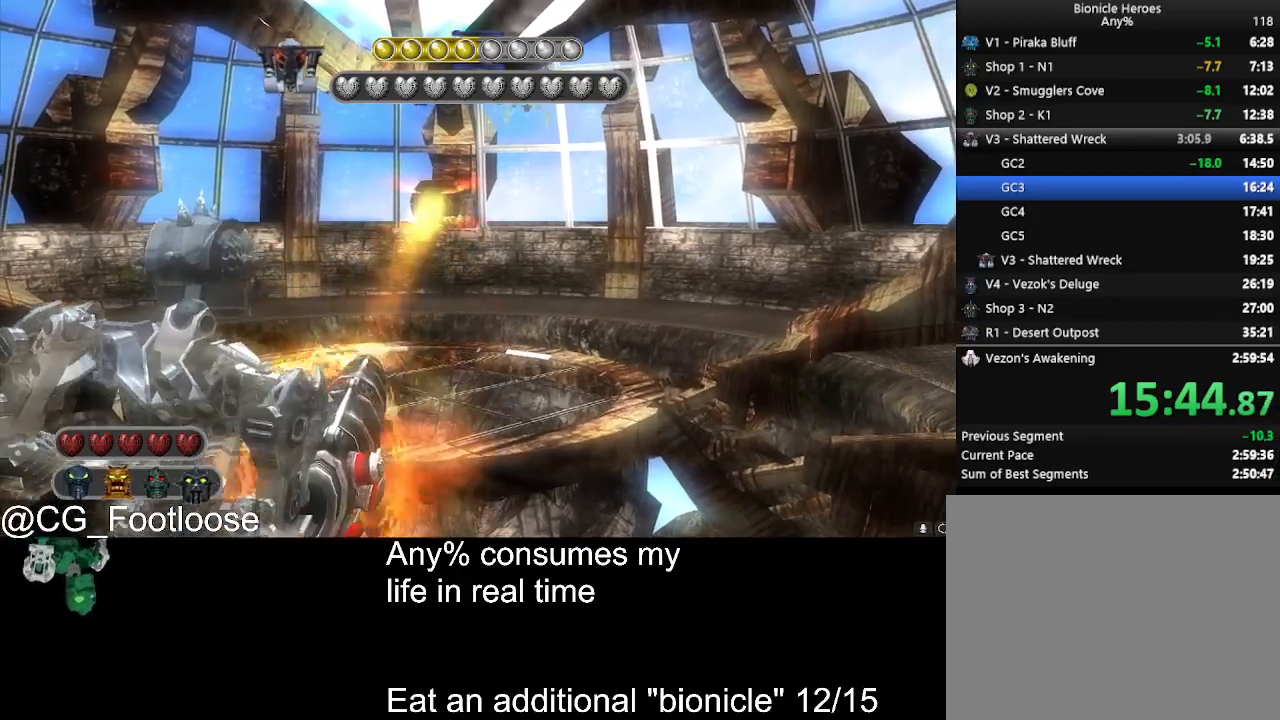
{"keys": [], "mouse": [], "events": [[17, "s", "up"]]}
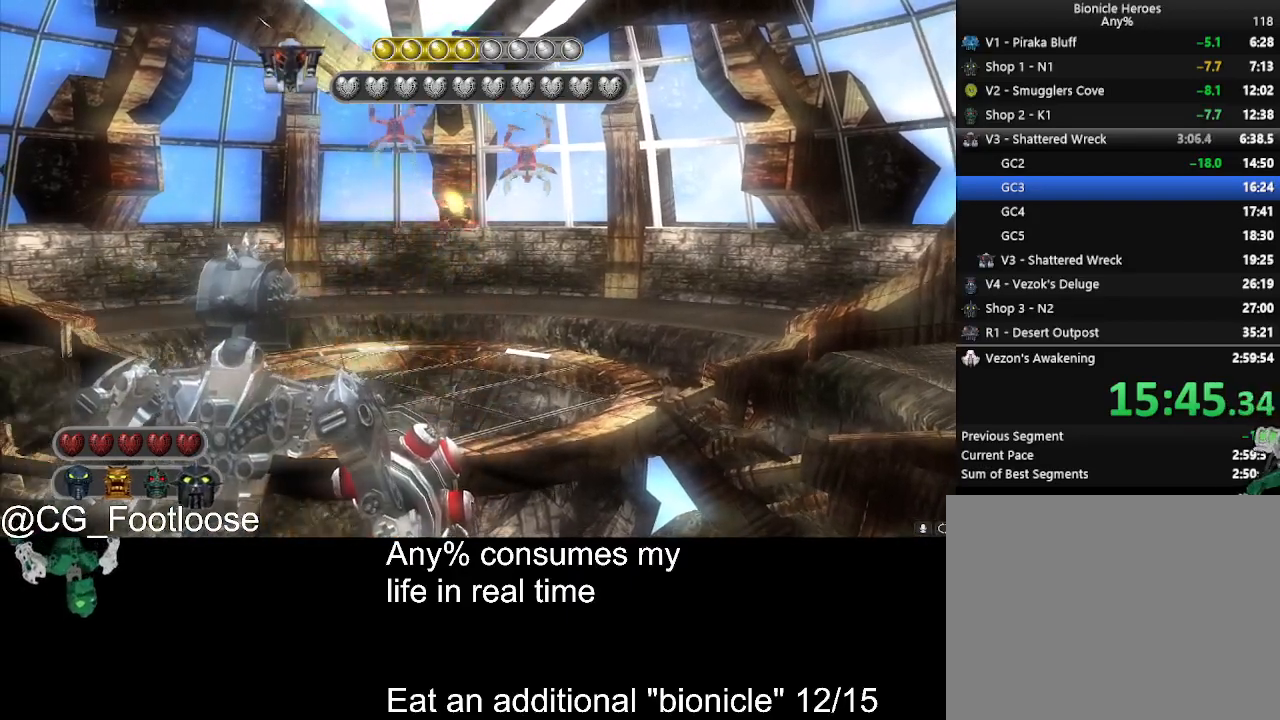
{"keys": ["s"], "mouse": [], "events": [[133, "mouse_left", "down"], [317, "mouse_left", "up"], [367, "d", "down"], [450, "s", "down"], [500, "d", "up"]]}
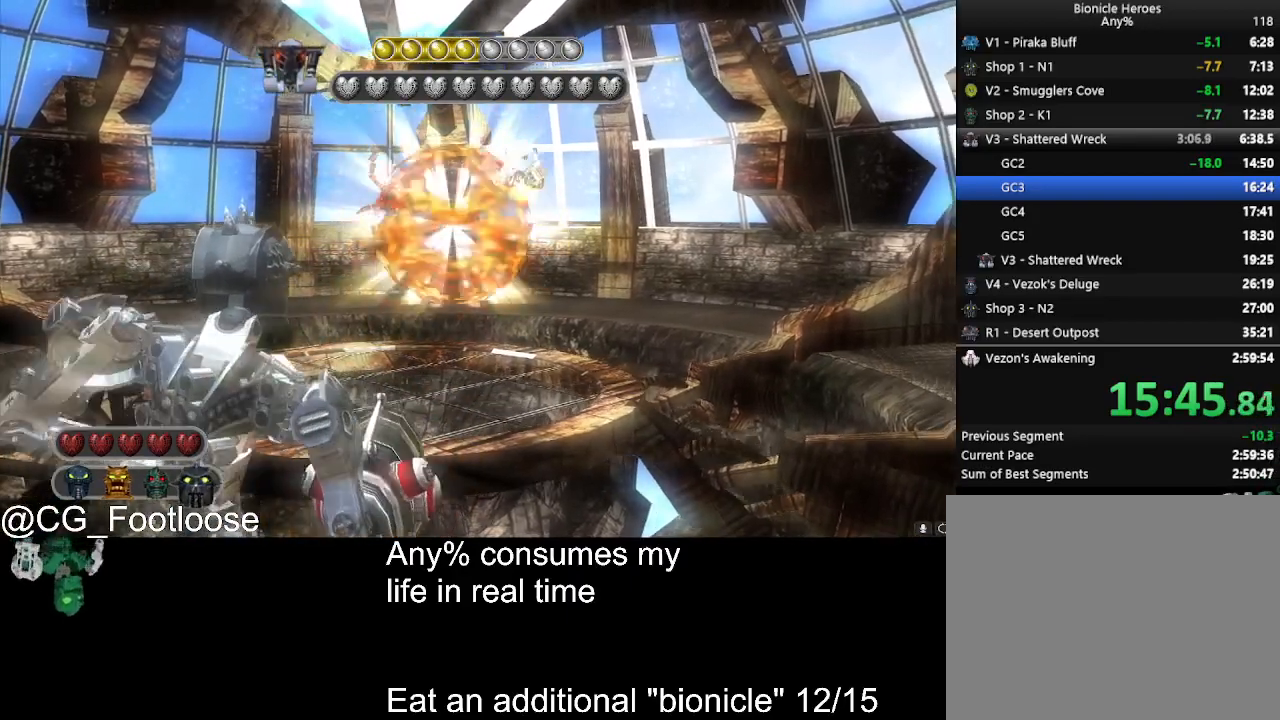
{"keys": [], "mouse": ["left"], "events": [[133, "a", "down"], [233, "s", "up"], [333, "a", "up"], [367, "d", "down"], [367, "mouse_left", "down"], [467, "d", "up"]]}
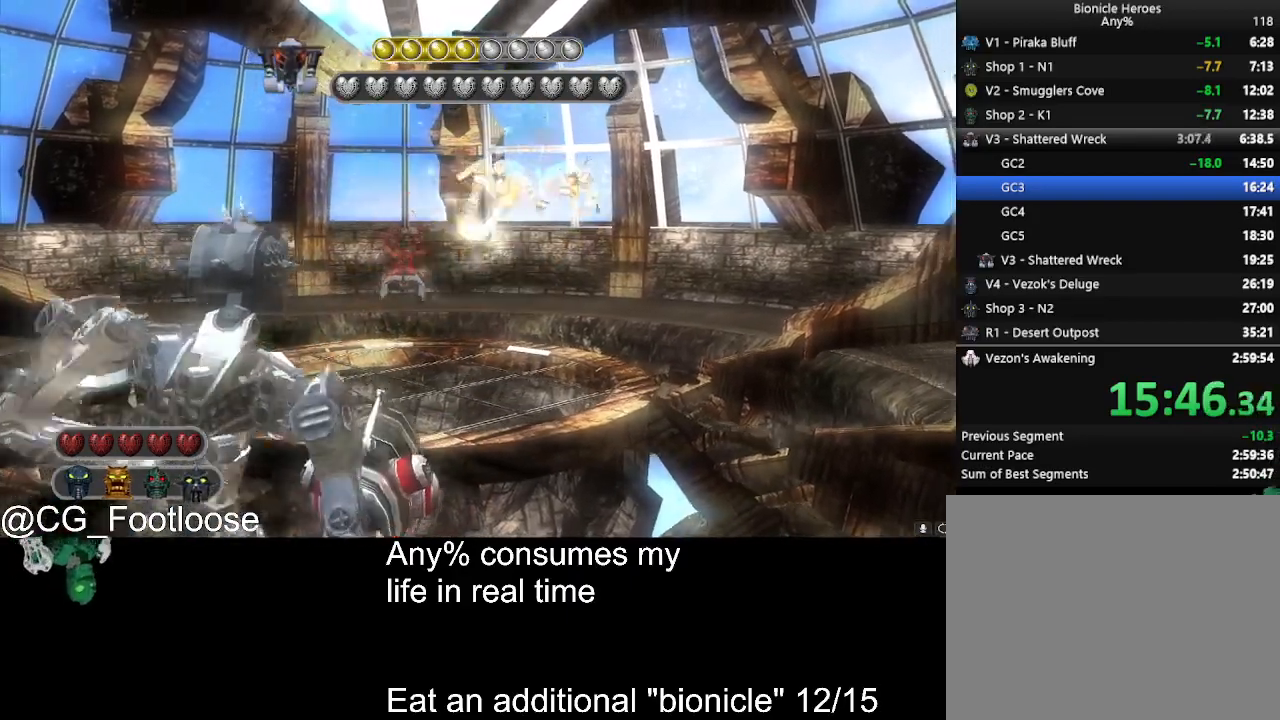
{"keys": ["s"], "mouse": [], "events": [[17, "mouse_left", "up"], [17, "w", "down"], [117, "mouse_left", "down"], [200, "mouse_left", "up"], [250, "w", "up"], [300, "mouse_left", "down"], [350, "mouse_left", "up"], [383, "a", "down"], [383, "s", "down"], [433, "a", "up"]]}
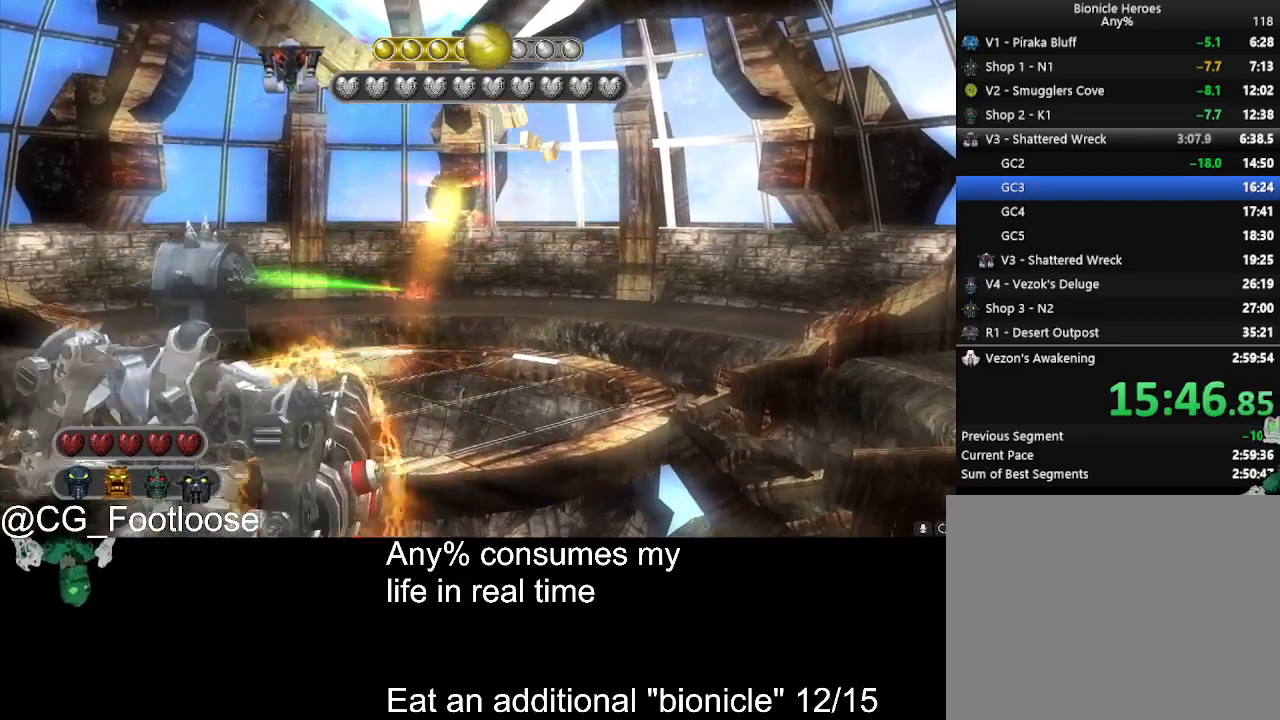
{"keys": ["a"], "mouse": [], "events": [[117, "d", "down"], [350, "d", "up"], [350, "s", "up"], [400, "a", "down"]]}
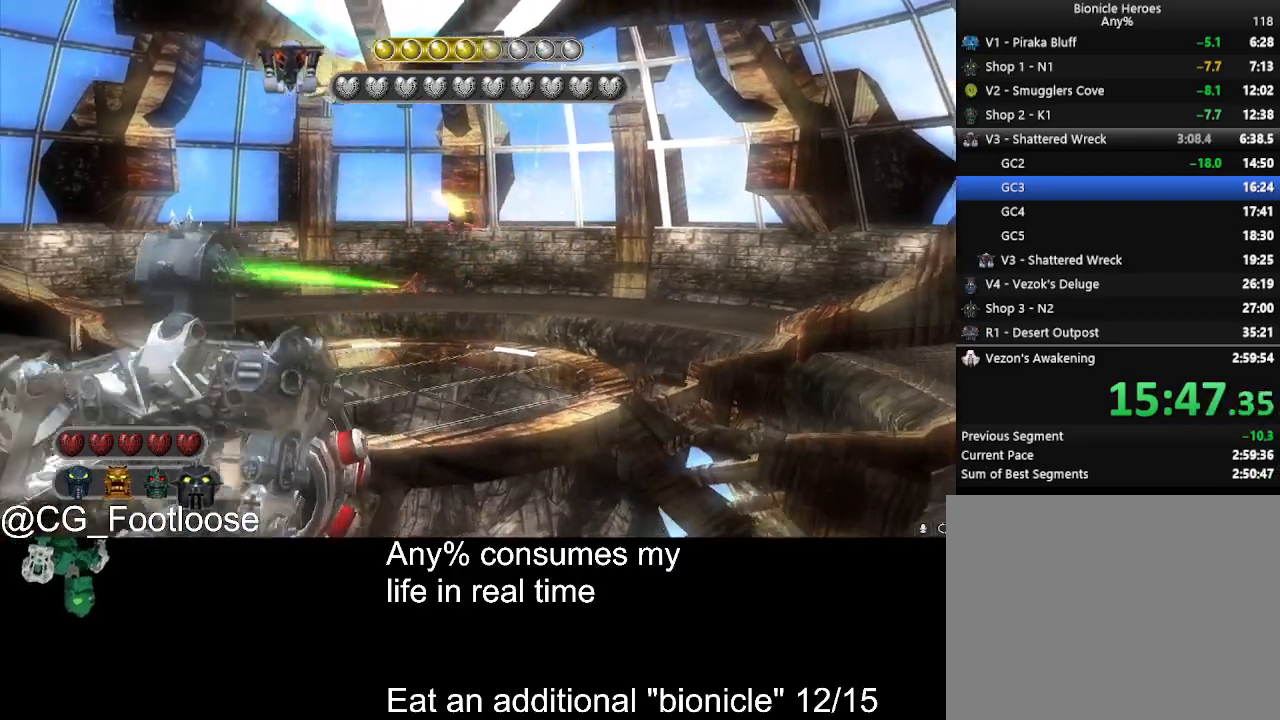
{"keys": ["w"], "mouse": [], "events": [[183, "mouse_left", "down"], [233, "a", "up"], [233, "d", "down"], [367, "mouse_left", "up"], [467, "d", "up"], [467, "w", "down"]]}
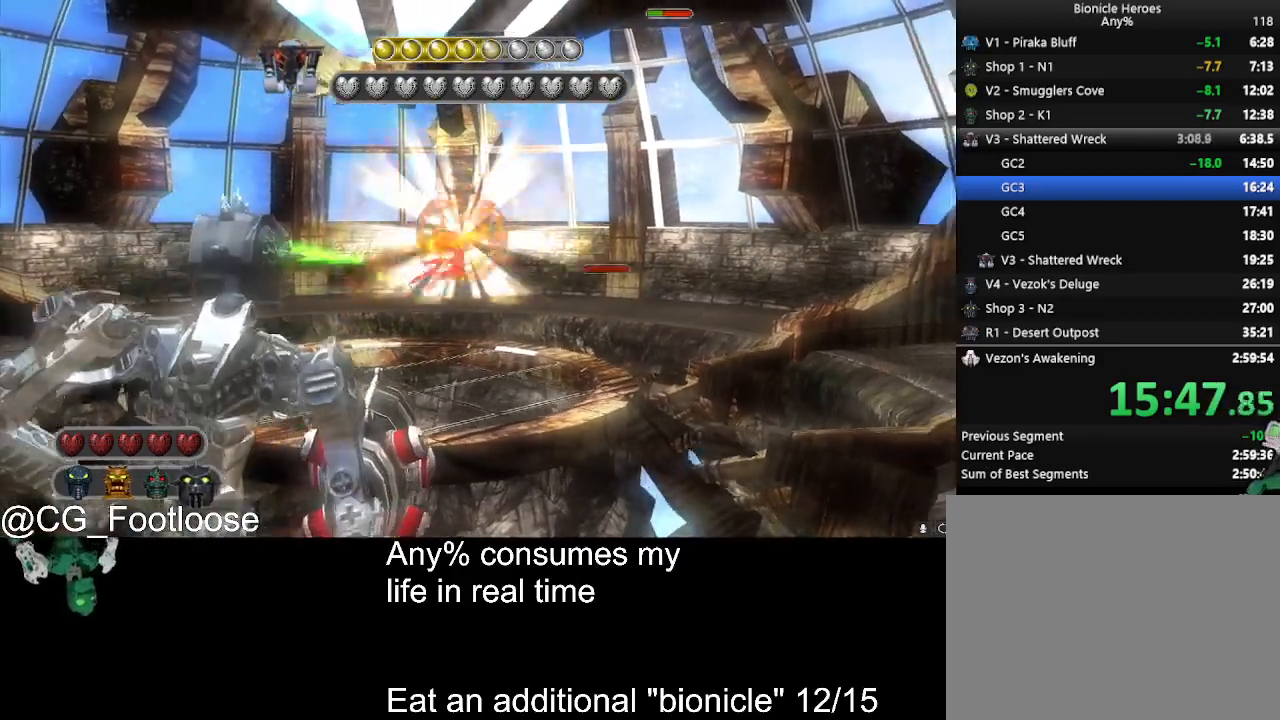
{"keys": [], "mouse": [], "events": [[67, "a", "down"], [150, "w", "up"], [250, "a", "up"]]}
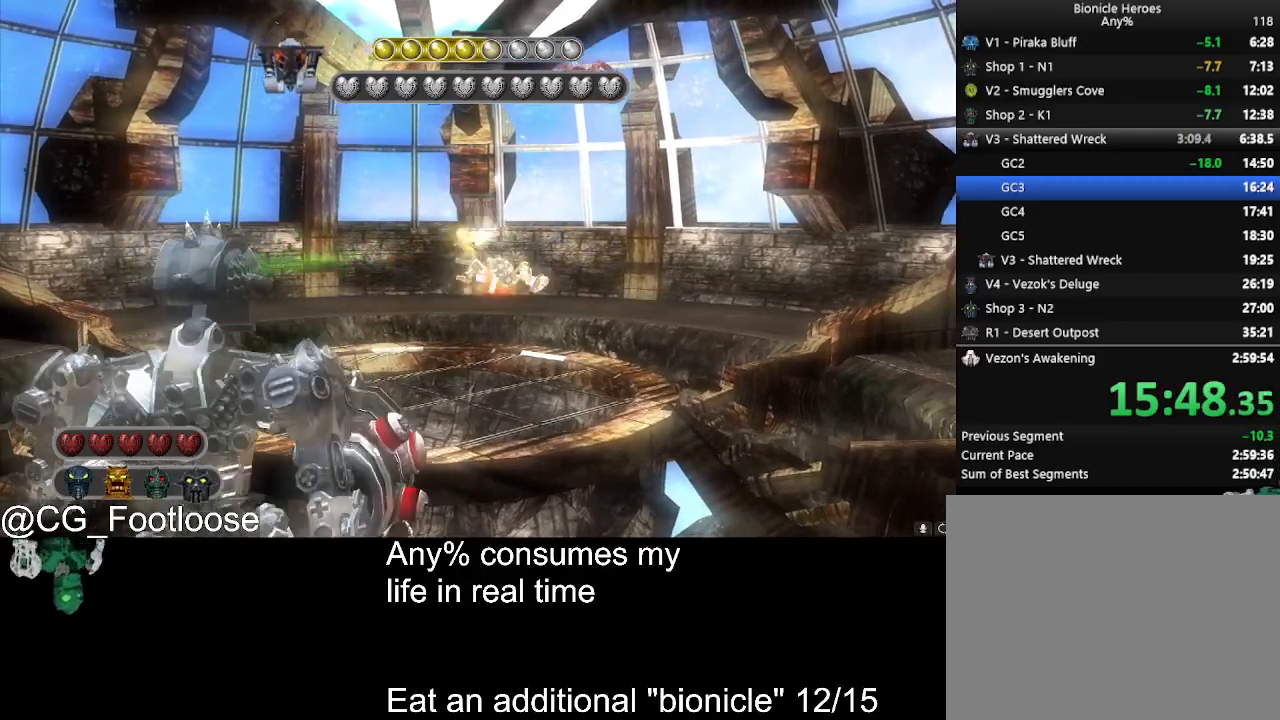
{"keys": ["w"], "mouse": ["left"], "events": [[400, "mouse_left", "down"], [450, "w", "down"]]}
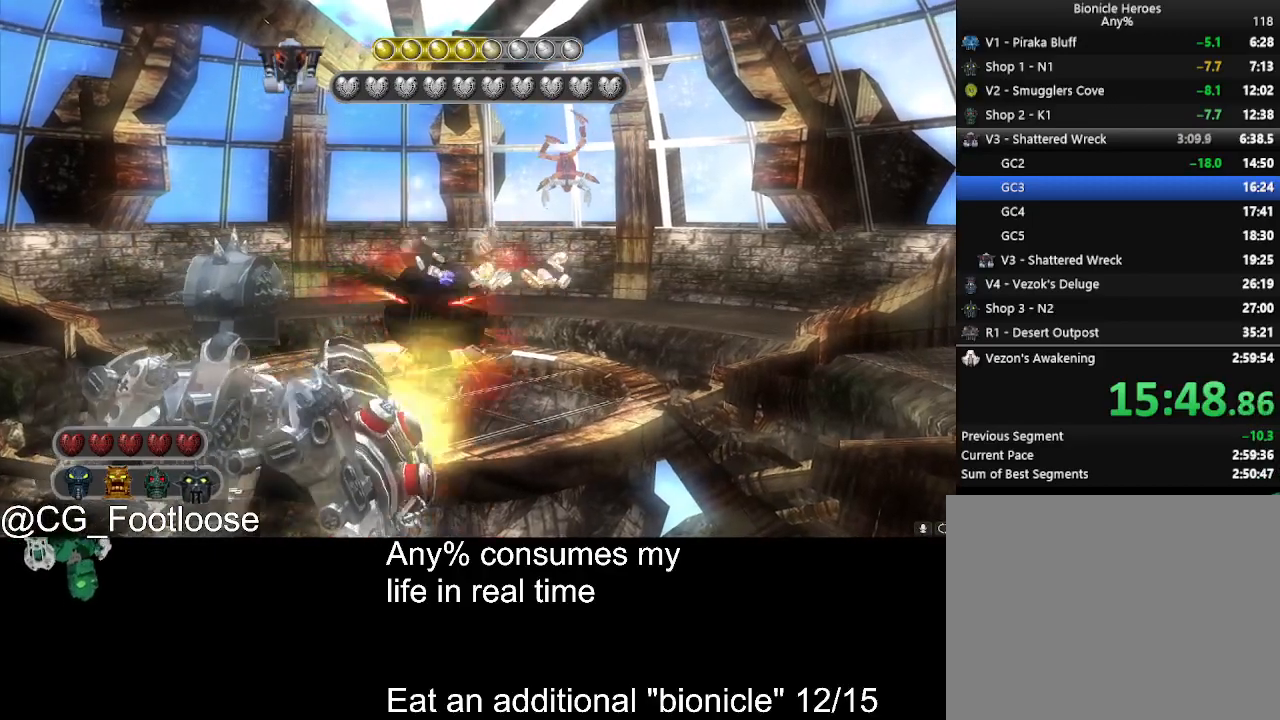
{"keys": ["s"], "mouse": [], "events": [[50, "mouse_left", "up"], [100, "w", "up"], [333, "s", "down"]]}
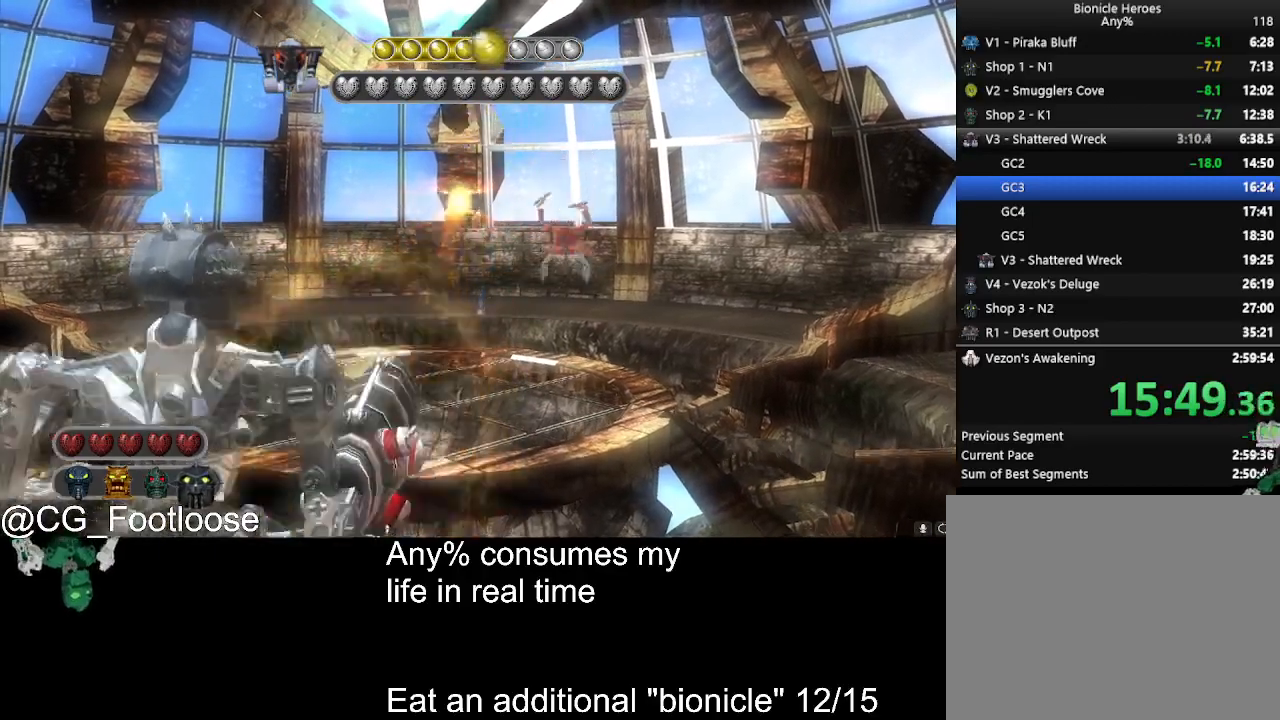
{"keys": [], "mouse": ["left"], "events": [[17, "s", "up"], [433, "mouse_left", "down"]]}
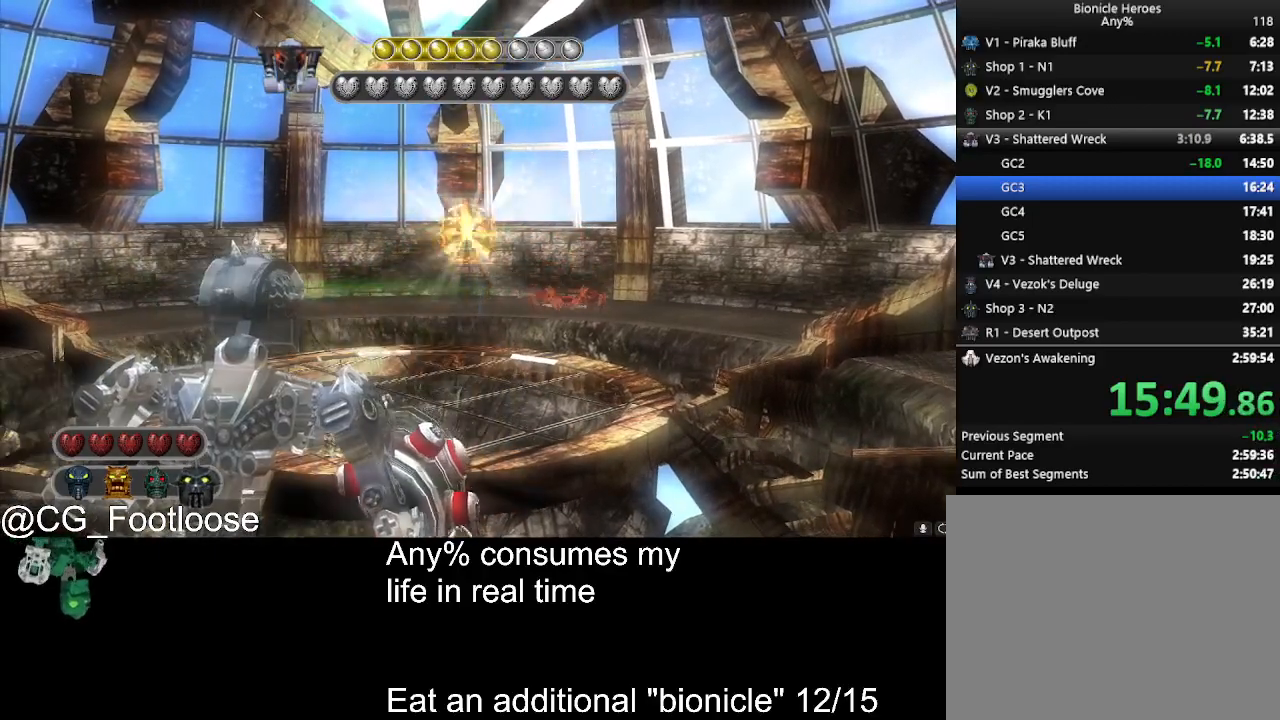
{"keys": ["w"], "mouse": [], "events": [[217, "mouse_left", "up"], [500, "w", "down"]]}